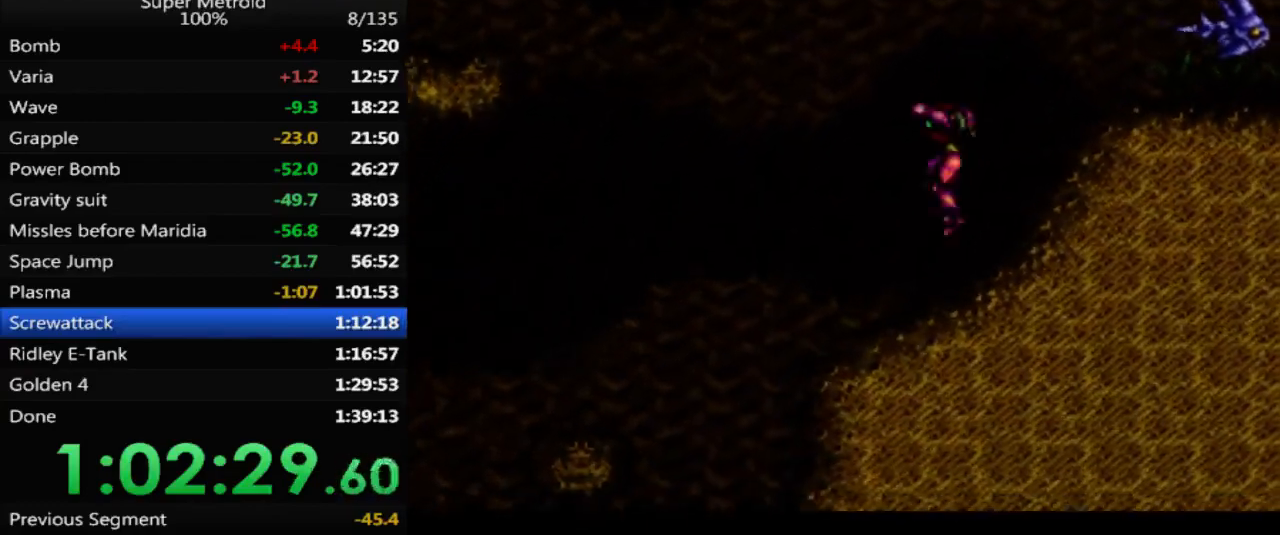
Gameplay with a controller (Nintendo layout); each line is a JSON object with the inputs held at the frame after it. "events" lists button and stick changes between this image and that frame as [ms after this image, input, new state], when the widget could be followed in between. Not read: L3 R3 SELECT.
{"buttons": ["B", "DPAD_LEFT"], "events": []}
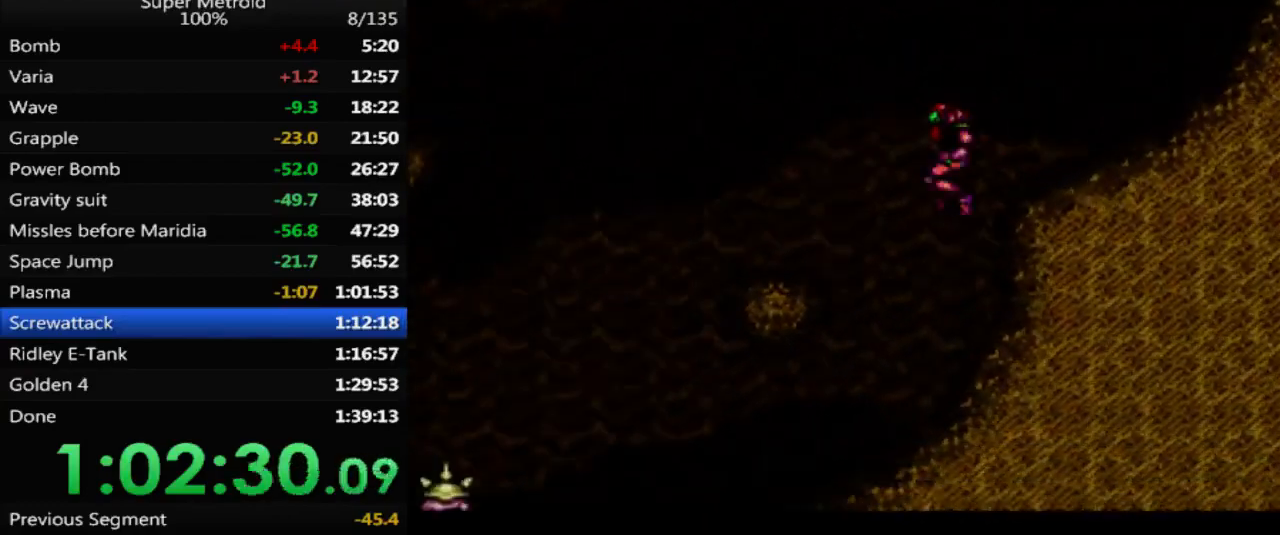
{"buttons": ["B", "DPAD_LEFT"], "events": [[133, "DPAD_LEFT", "up"], [167, "DPAD_RIGHT", "down"], [300, "DPAD_RIGHT", "up"], [350, "DPAD_LEFT", "down"]]}
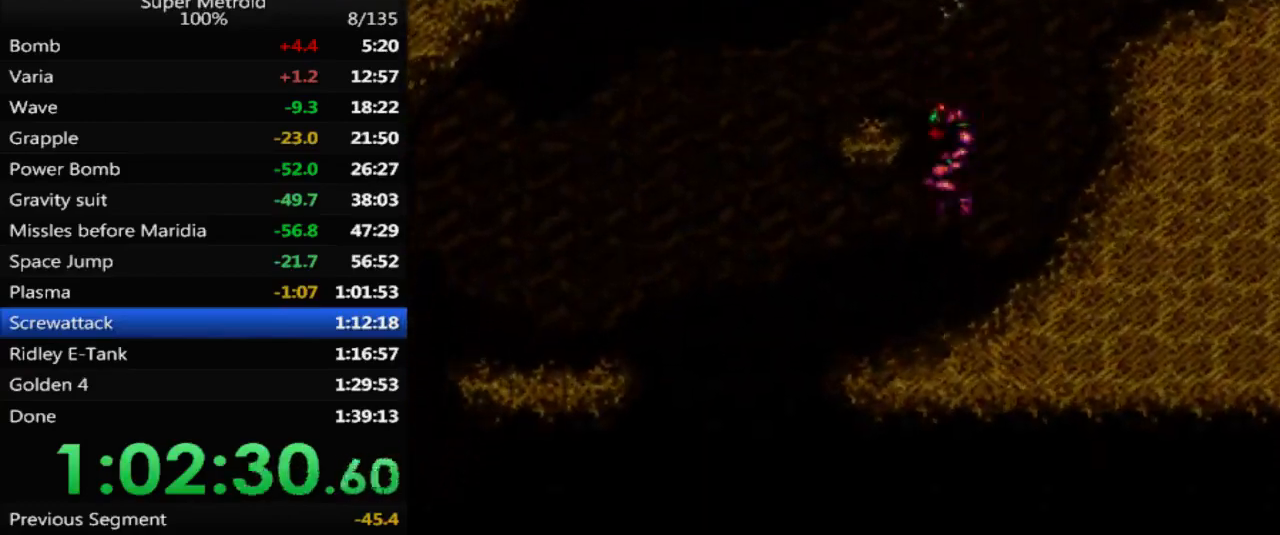
{"buttons": ["DPAD_RIGHT"], "events": [[400, "B", "up"], [450, "DPAD_LEFT", "up"], [483, "DPAD_RIGHT", "down"]]}
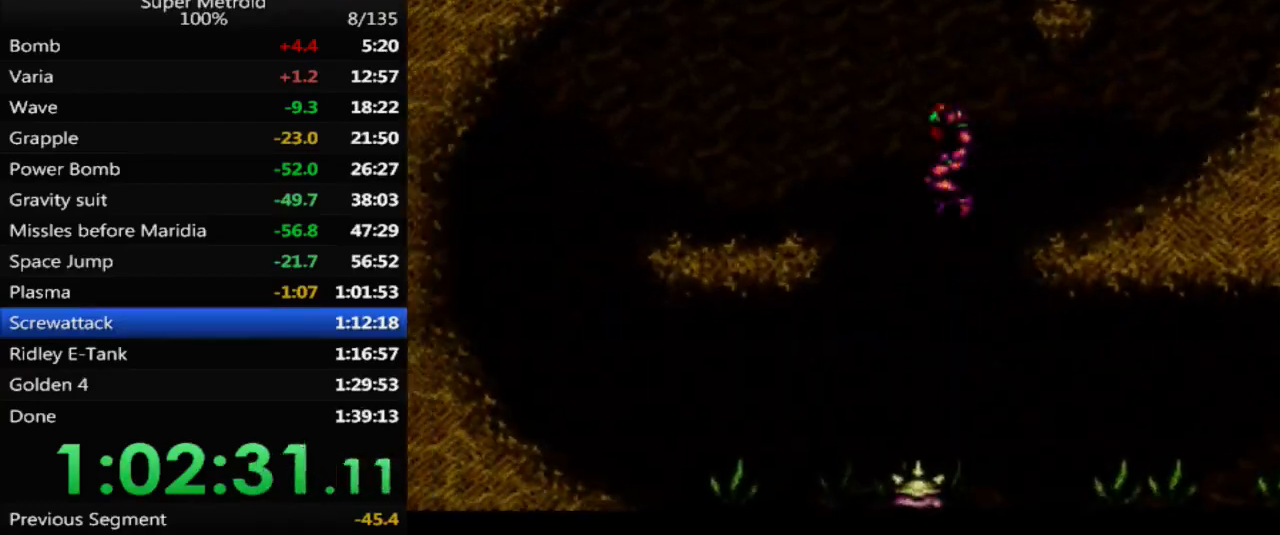
{"buttons": ["X", "DPAD_RIGHT"], "events": [[450, "X", "down"]]}
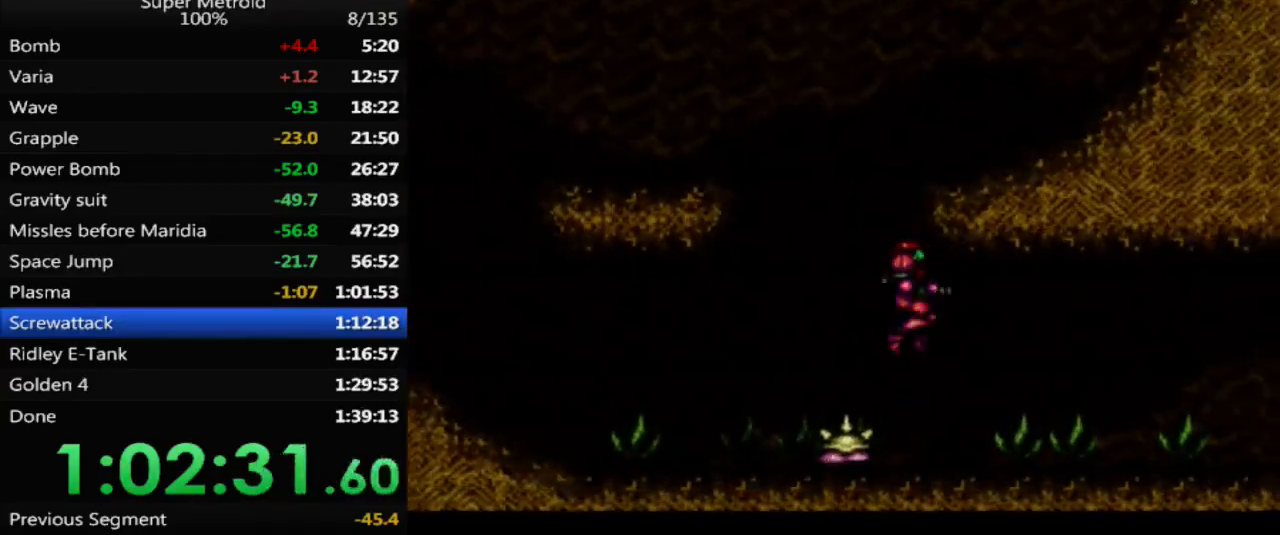
{"buttons": ["B", "DPAD_RIGHT"], "events": [[33, "X", "up"], [117, "B", "down"]]}
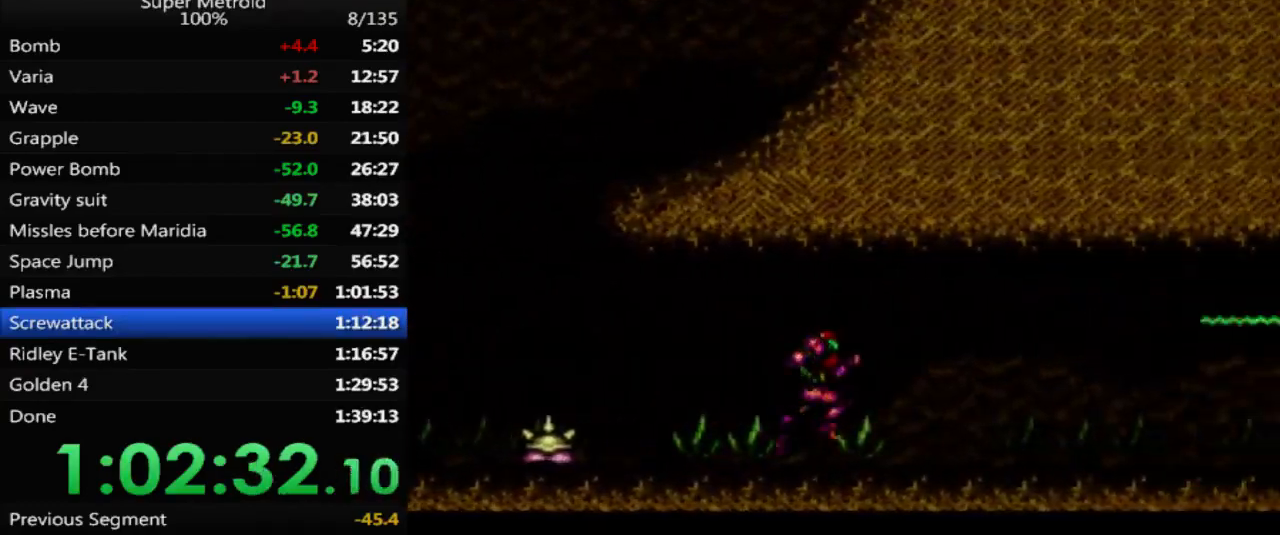
{"buttons": ["B", "DPAD_RIGHT"], "events": []}
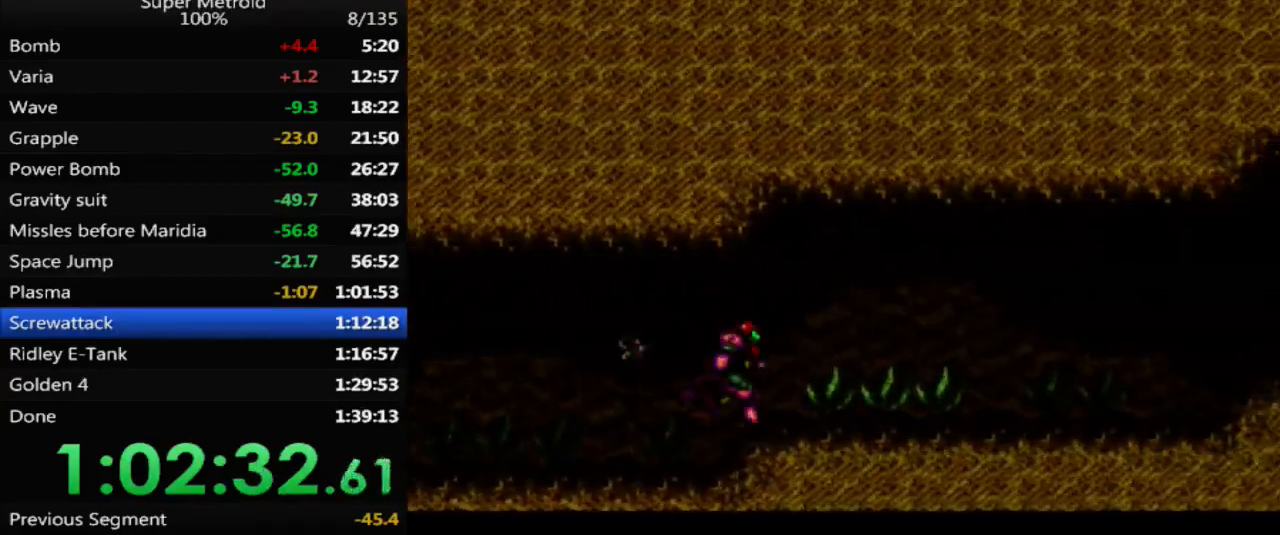
{"buttons": ["B", "DPAD_RIGHT"], "events": []}
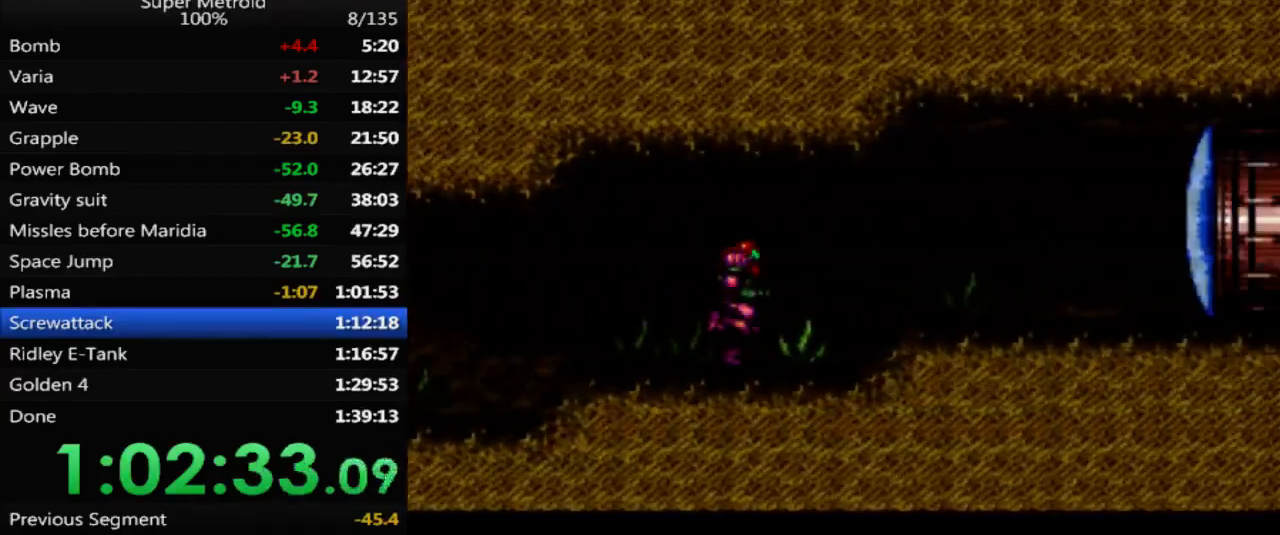
{"buttons": ["B", "DPAD_RIGHT"], "events": [[50, "A", "down"], [67, "B", "up"], [150, "A", "up"], [217, "X", "down"], [317, "X", "up"], [433, "B", "down"]]}
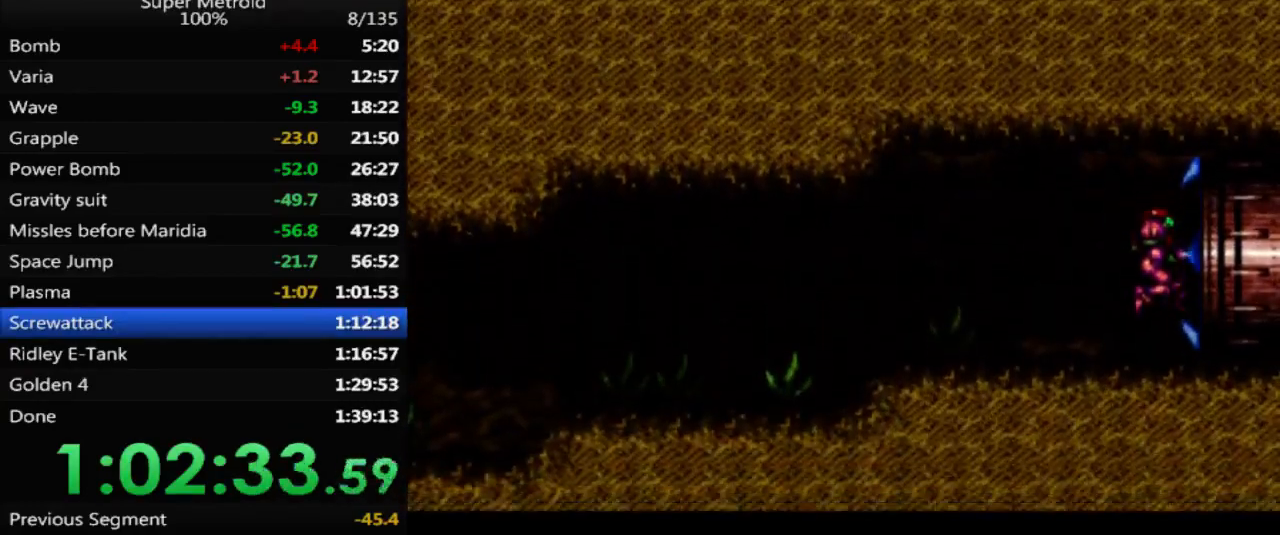
{"buttons": ["B", "DPAD_RIGHT"], "events": []}
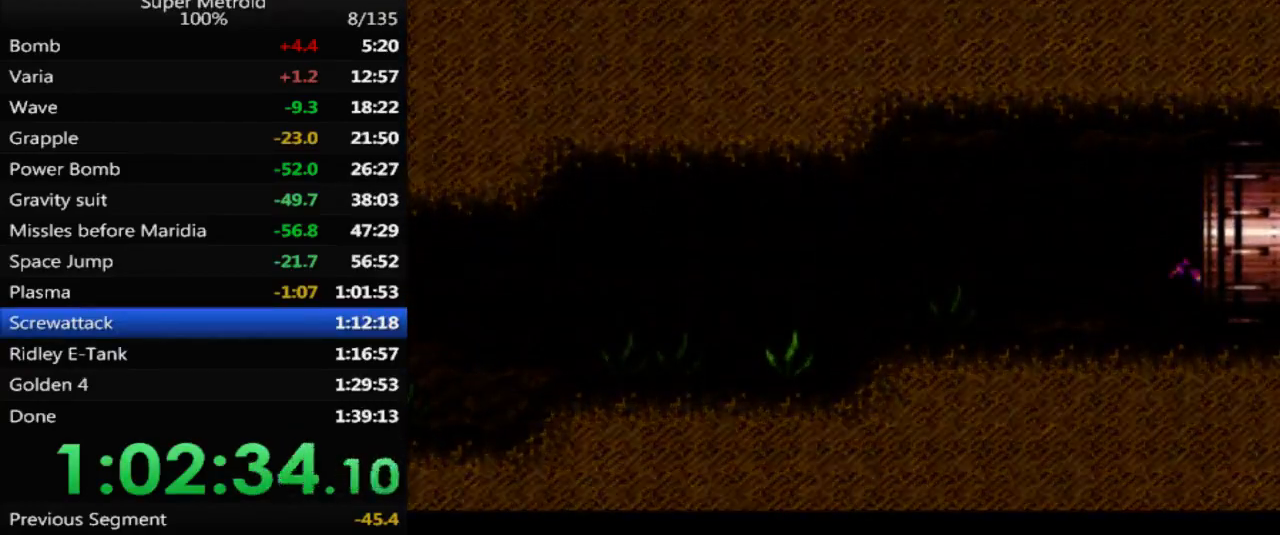
{"buttons": ["B", "DPAD_RIGHT"], "events": []}
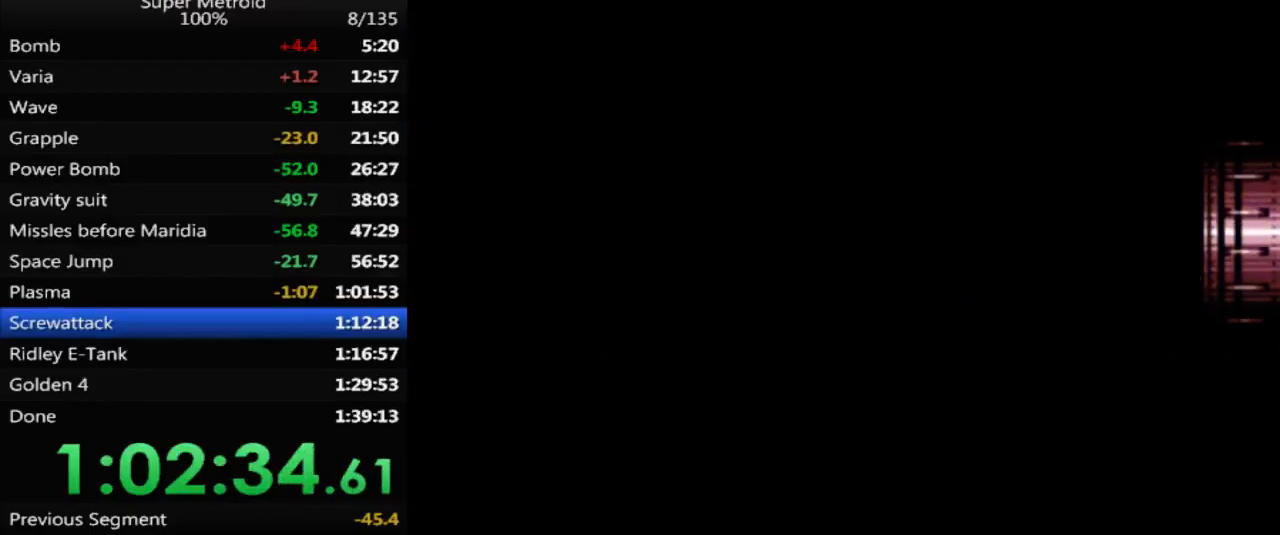
{"buttons": ["B", "DPAD_RIGHT"], "events": []}
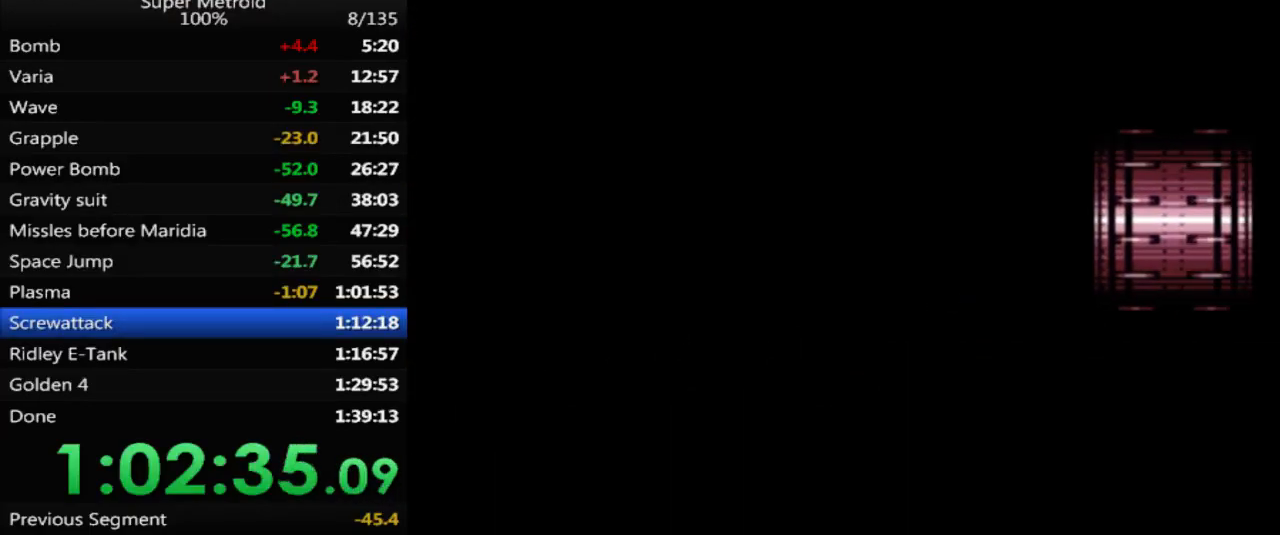
{"buttons": ["B", "DPAD_RIGHT"], "events": []}
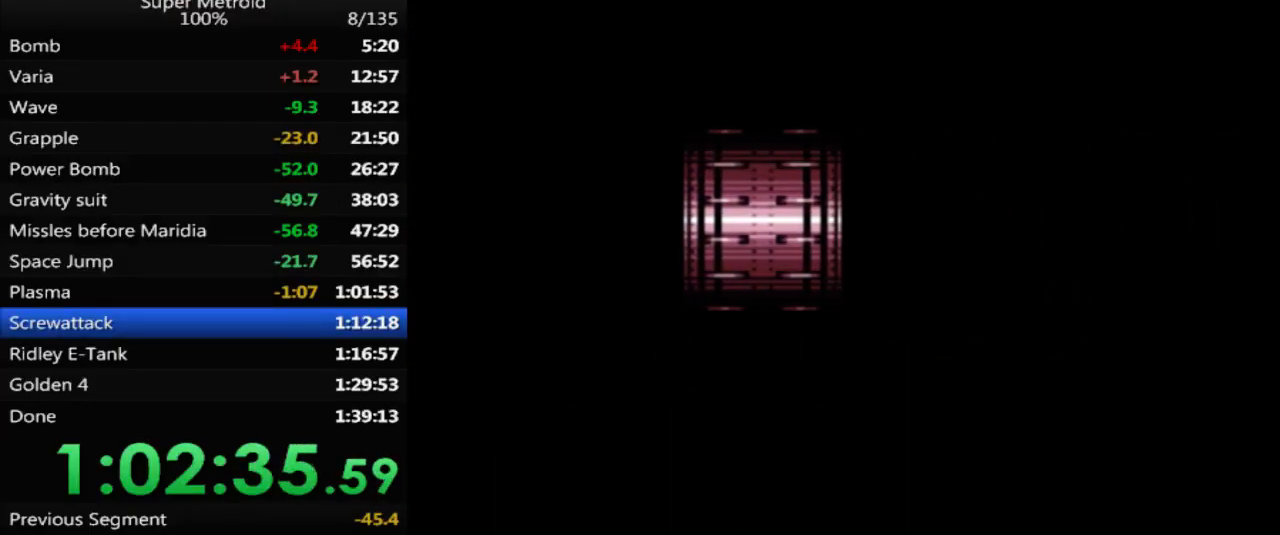
{"buttons": ["B", "DPAD_RIGHT"], "events": []}
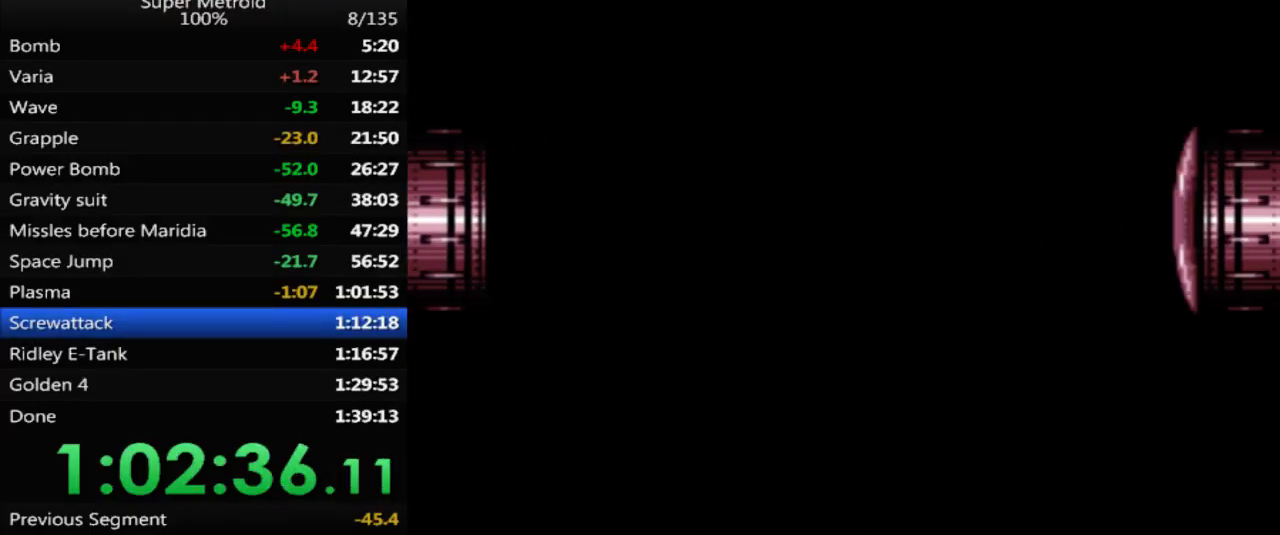
{"buttons": ["B"], "events": [[167, "DPAD_RIGHT", "up"]]}
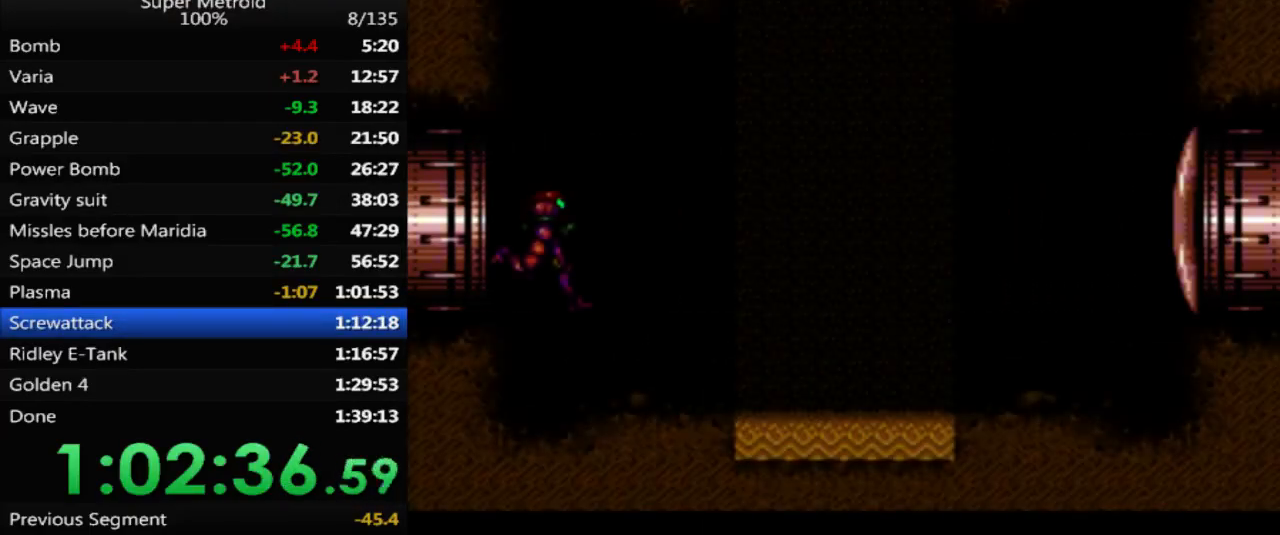
{"buttons": ["B", "DPAD_RIGHT"], "events": [[167, "DPAD_LEFT", "down"], [333, "DPAD_LEFT", "up"], [383, "DPAD_RIGHT", "down"]]}
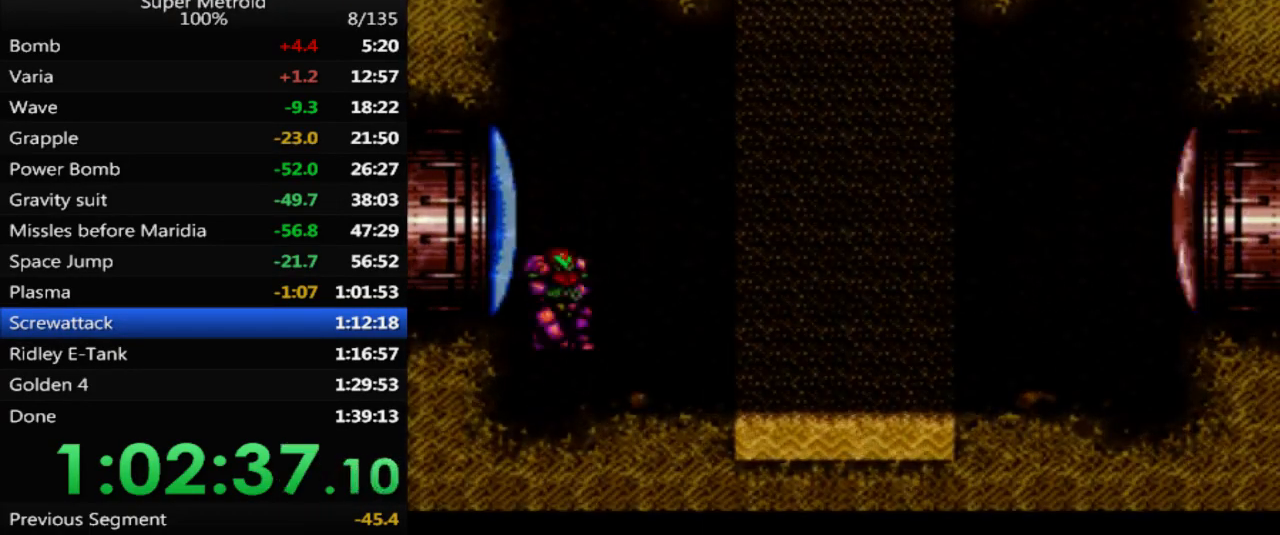
{"buttons": ["A", "B", "DPAD_RIGHT"], "events": [[317, "A", "down"]]}
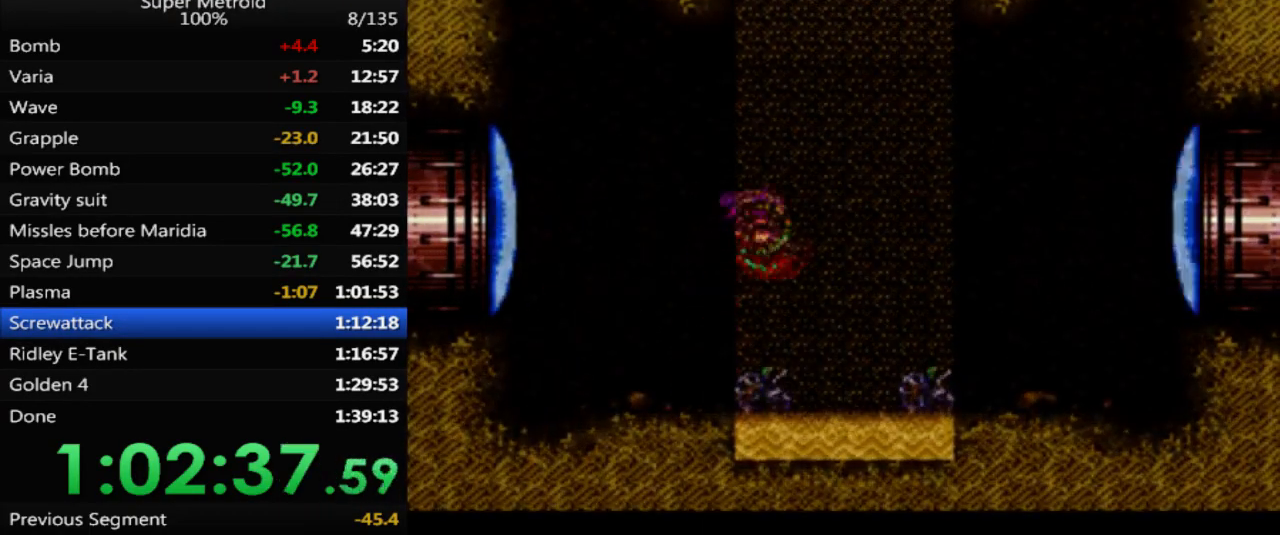
{"buttons": ["DPAD_RIGHT"], "events": [[200, "A", "up"], [200, "B", "up"]]}
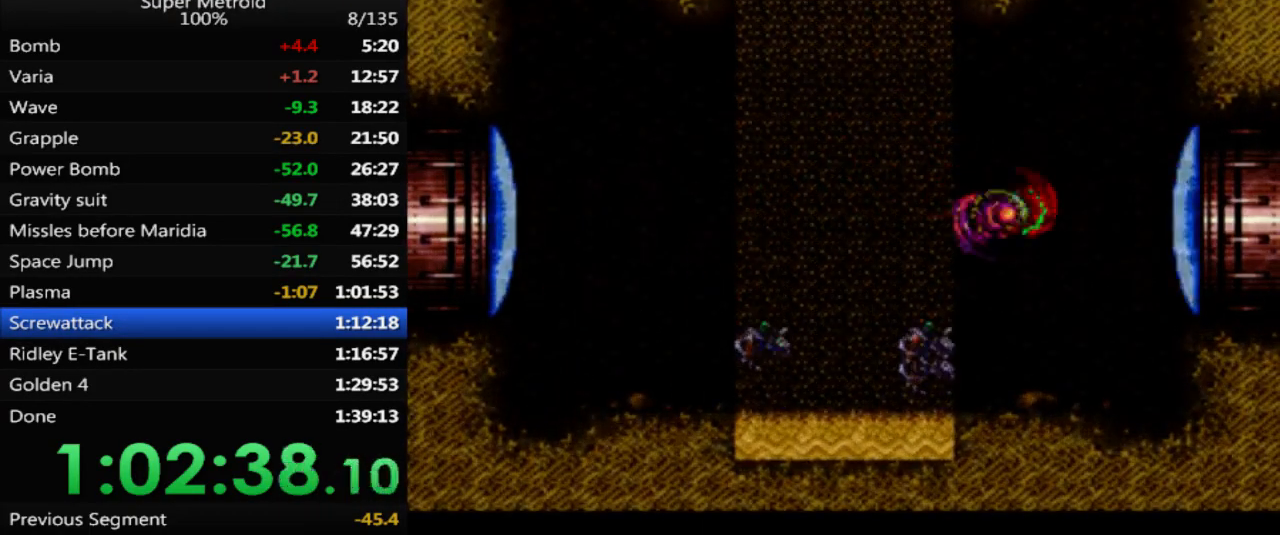
{"buttons": ["A", "DPAD_RIGHT"], "events": [[33, "X", "down"], [150, "X", "up"], [167, "DPAD_RIGHT", "up"], [350, "DPAD_RIGHT", "down"], [467, "A", "down"]]}
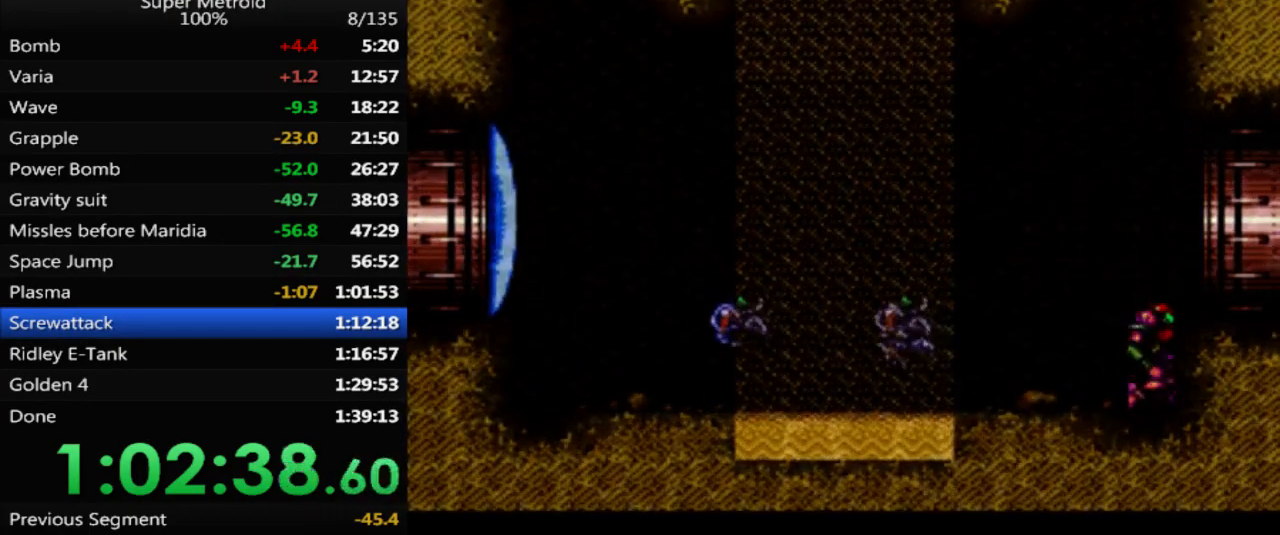
{"buttons": ["B", "DPAD_RIGHT"], "events": [[100, "A", "up"], [150, "DPAD_DOWN", "down"], [167, "B", "down"], [300, "DPAD_DOWN", "up"]]}
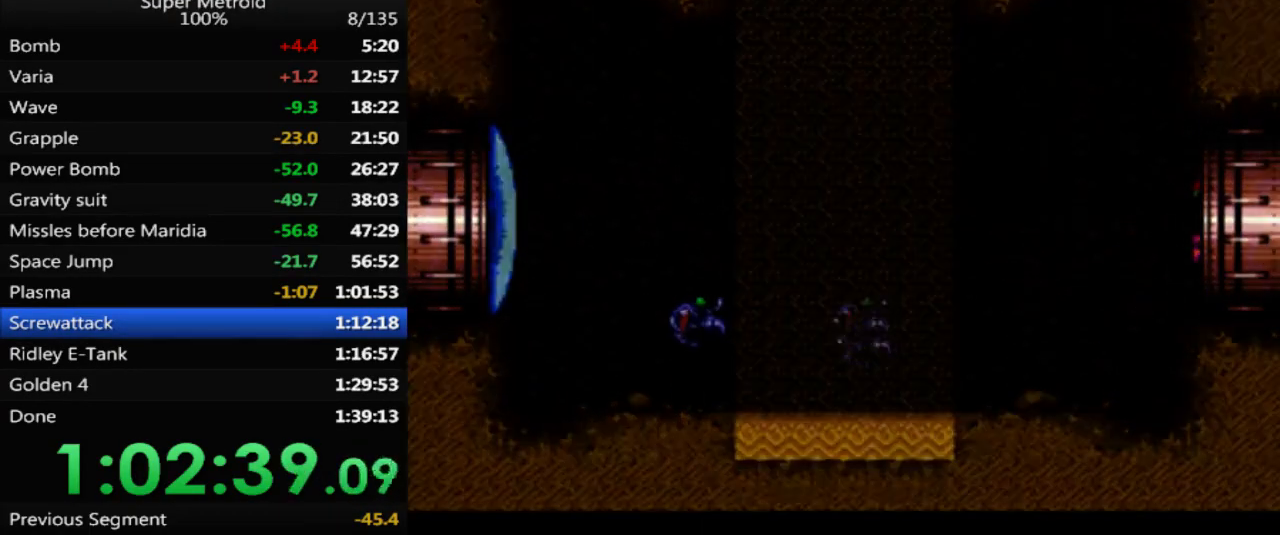
{"buttons": [], "events": [[317, "DPAD_RIGHT", "up"], [450, "B", "up"]]}
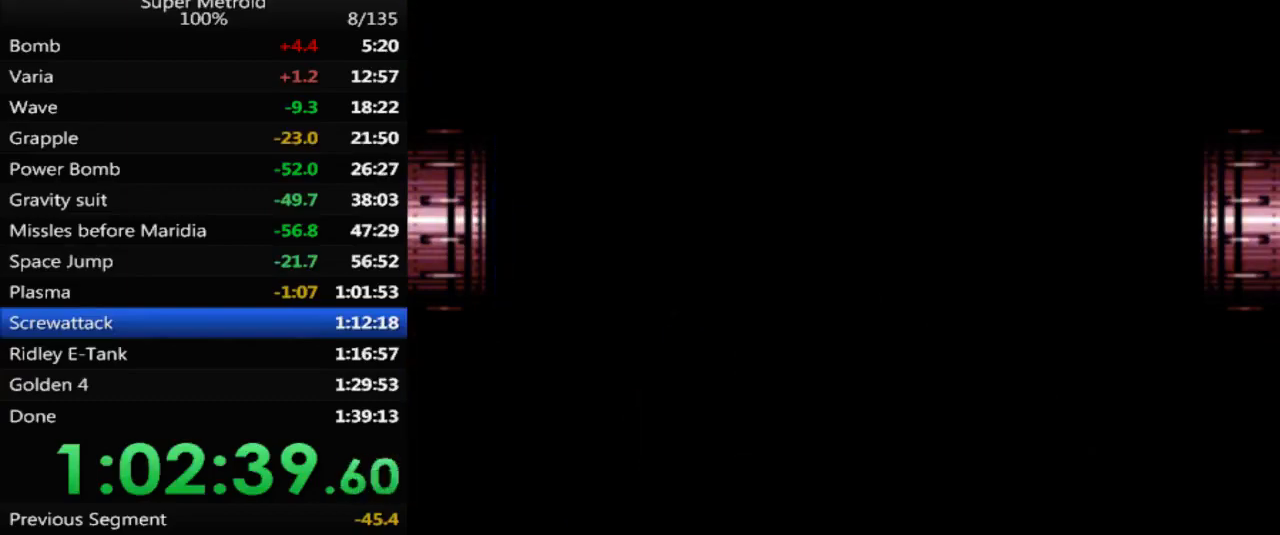
{"buttons": [], "events": [[183, "B", "down"], [250, "B", "up"], [367, "B", "down"], [450, "B", "up"]]}
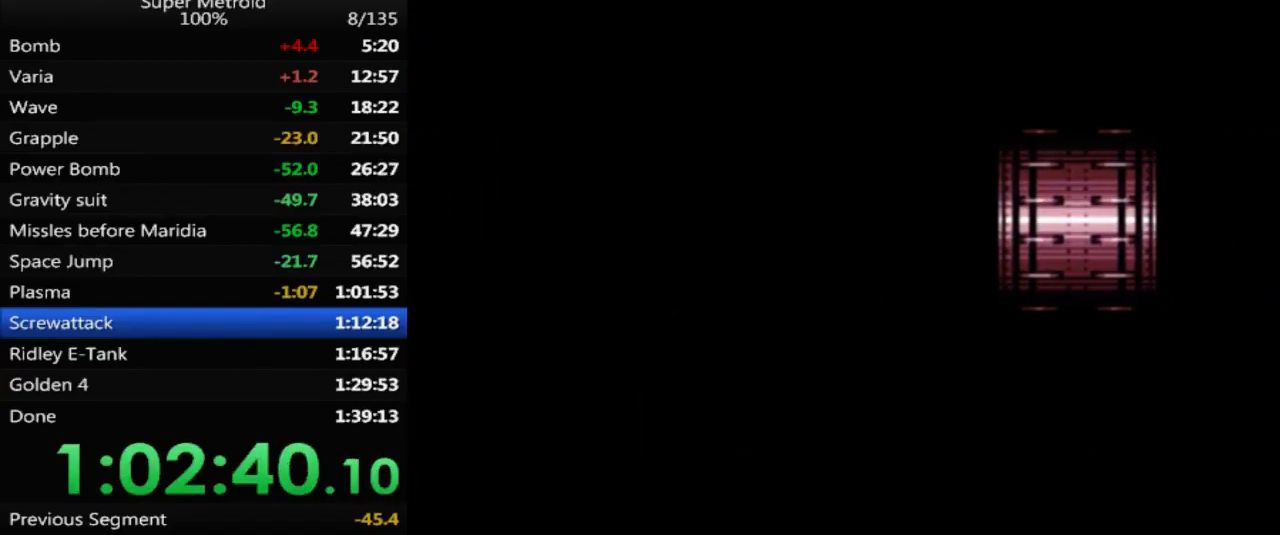
{"buttons": [], "events": [[17, "B", "down"], [100, "B", "up"], [150, "B", "down"], [217, "B", "up"], [283, "B", "down"], [350, "B", "up"]]}
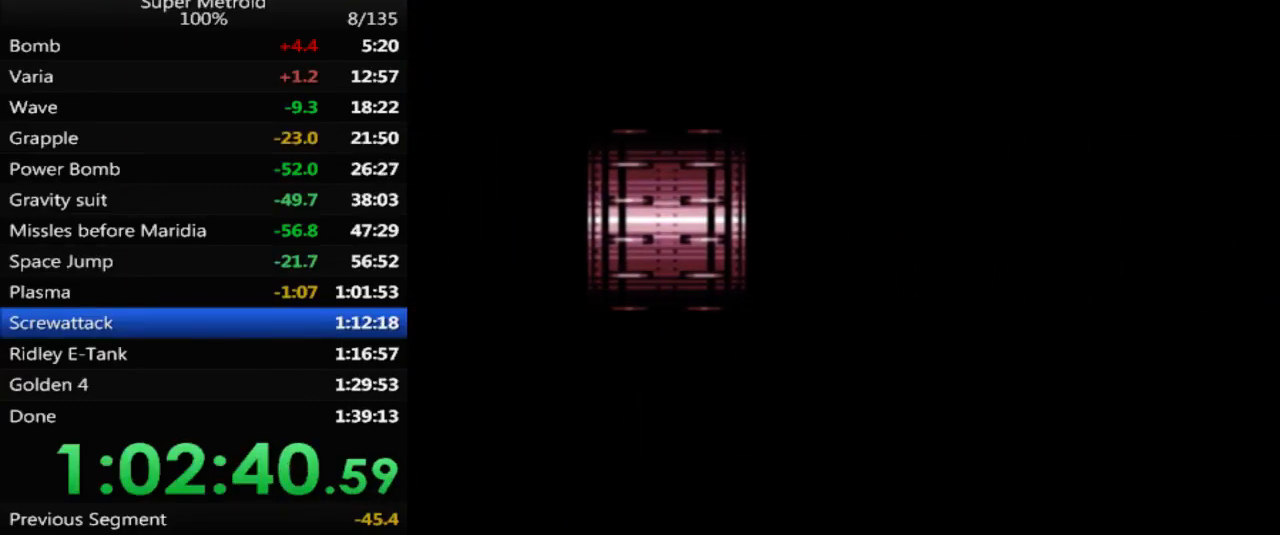
{"buttons": ["B"], "events": [[433, "B", "down"]]}
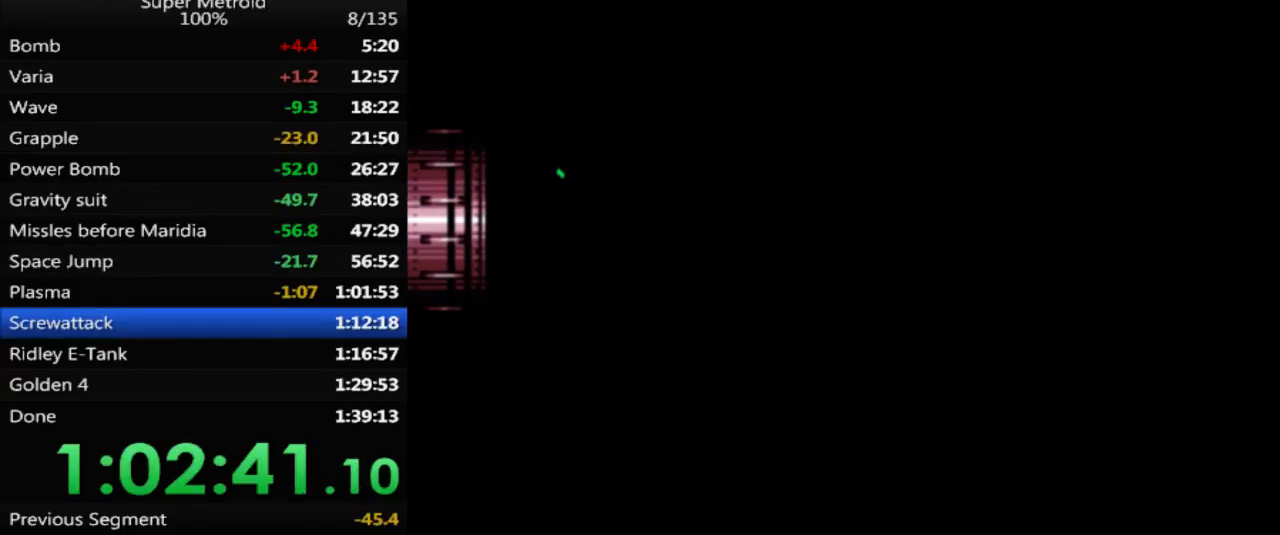
{"buttons": ["B"], "events": []}
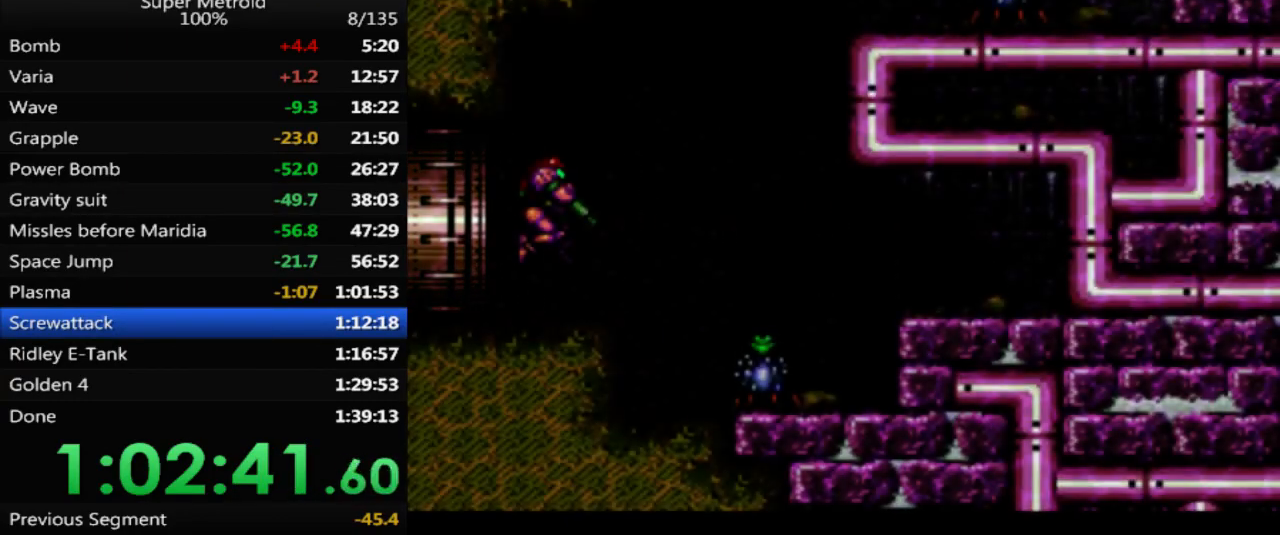
{"buttons": ["A", "DPAD_RIGHT"], "events": [[167, "DPAD_RIGHT", "down"], [267, "A", "down"], [500, "B", "up"]]}
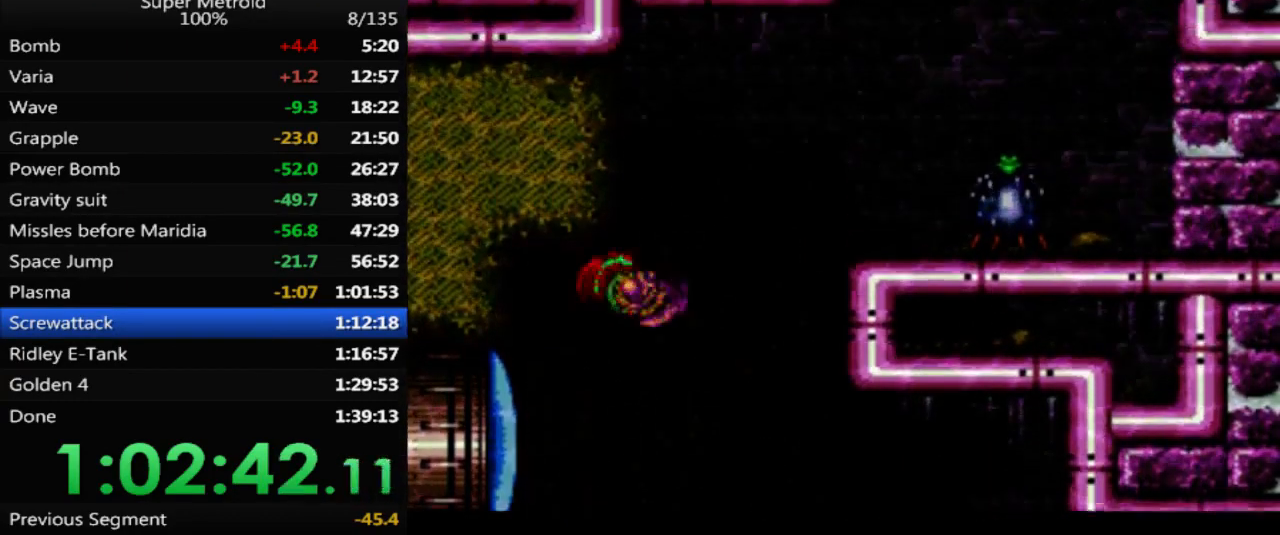
{"buttons": ["A", "DPAD_RIGHT"], "events": [[17, "A", "up"], [333, "A", "down"]]}
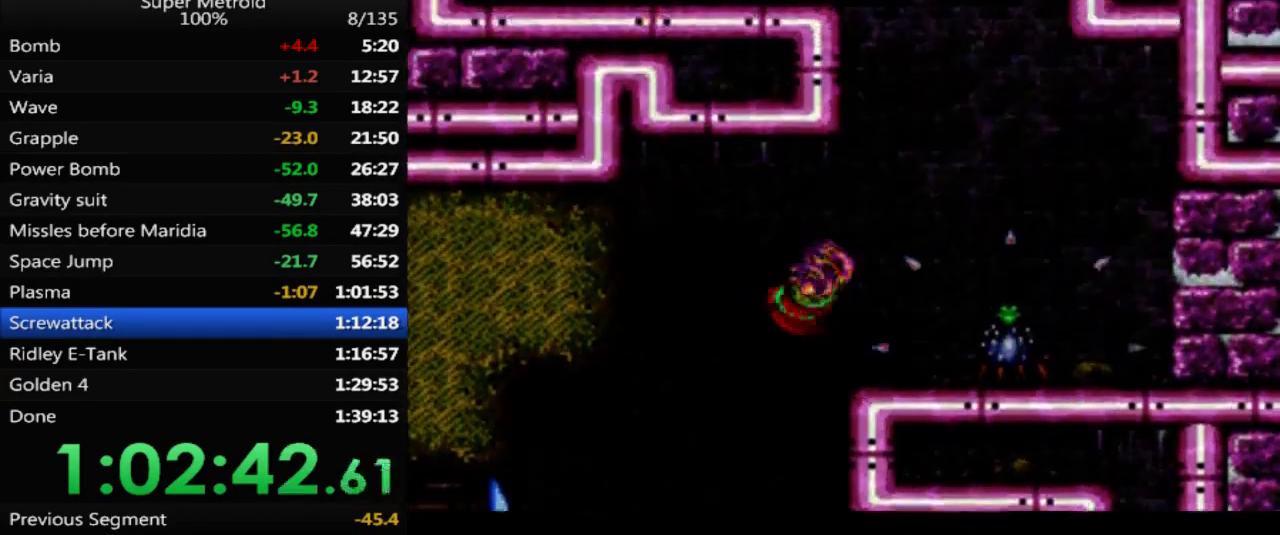
{"buttons": [], "events": [[417, "A", "up"], [483, "DPAD_RIGHT", "up"]]}
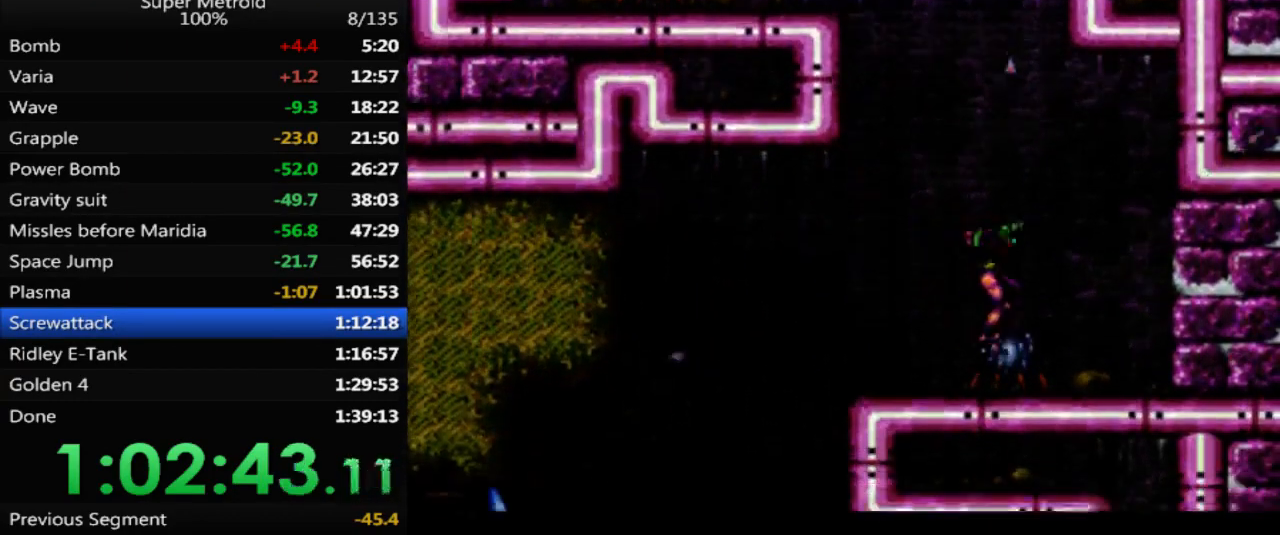
{"buttons": ["A", "DPAD_RIGHT"], "events": [[50, "DPAD_LEFT", "down"], [167, "A", "down"], [333, "DPAD_LEFT", "up"], [400, "DPAD_RIGHT", "down"]]}
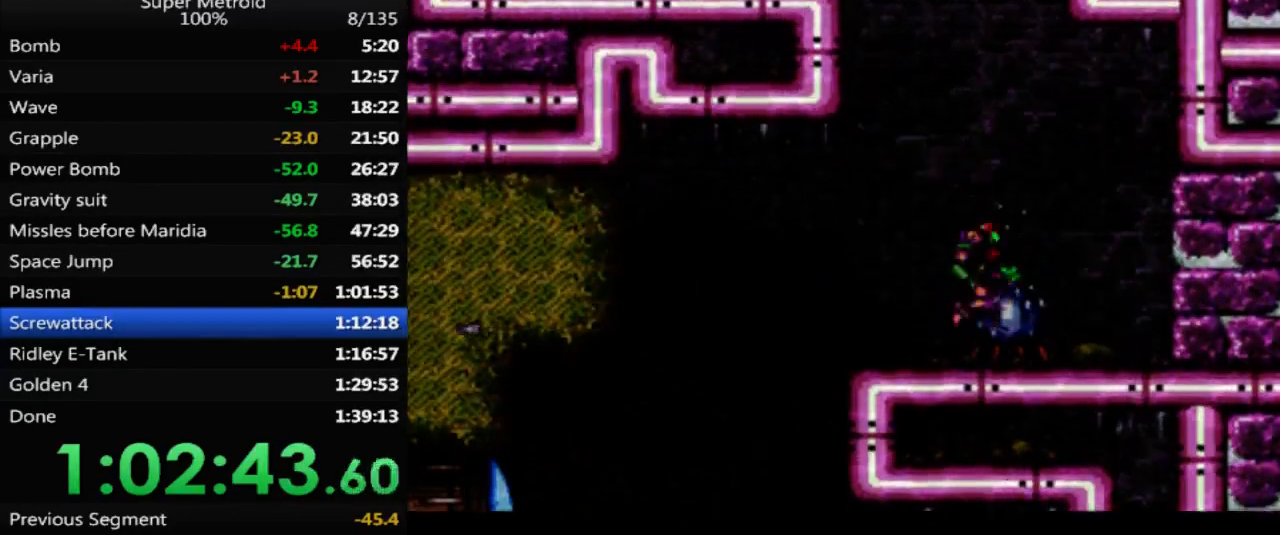
{"buttons": ["A"], "events": [[200, "DPAD_RIGHT", "up"]]}
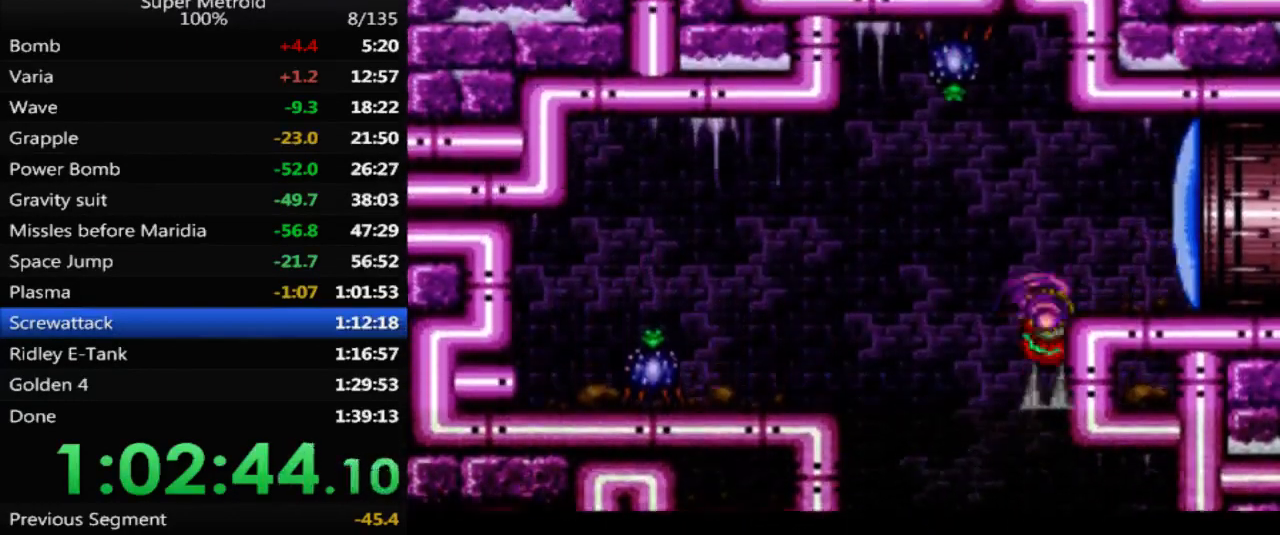
{"buttons": ["B"], "events": [[17, "DPAD_RIGHT", "down"], [233, "A", "up"], [283, "X", "down"], [400, "X", "up"], [417, "DPAD_RIGHT", "up"], [467, "B", "down"]]}